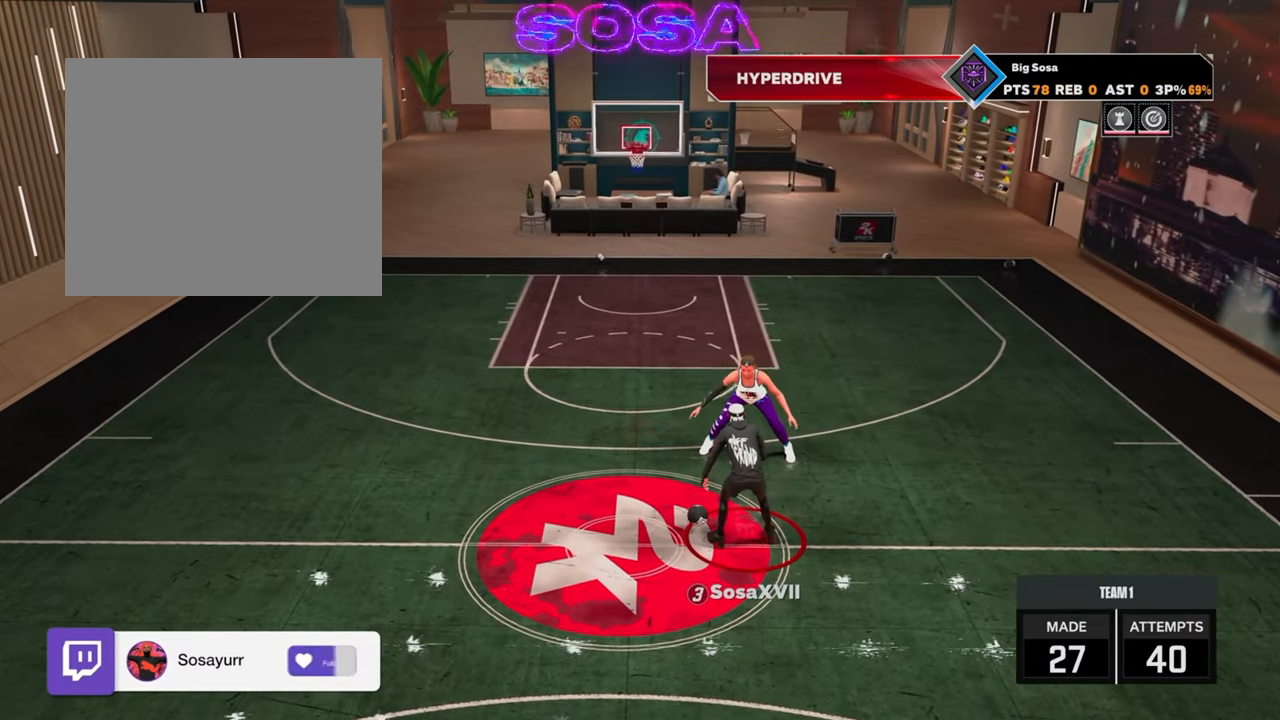
Gameplay with a controller (PlayStation layout); each line is a JSON object with the inputs held at the frame after it. "events" lists button and stick changes between this image and that frame as [ms after this image, input, new state], when the widget could be followed in between.
{"buttons": ["R2"], "left_stick": "center", "right_stick": "center", "events": [[317, "R2", "down"]]}
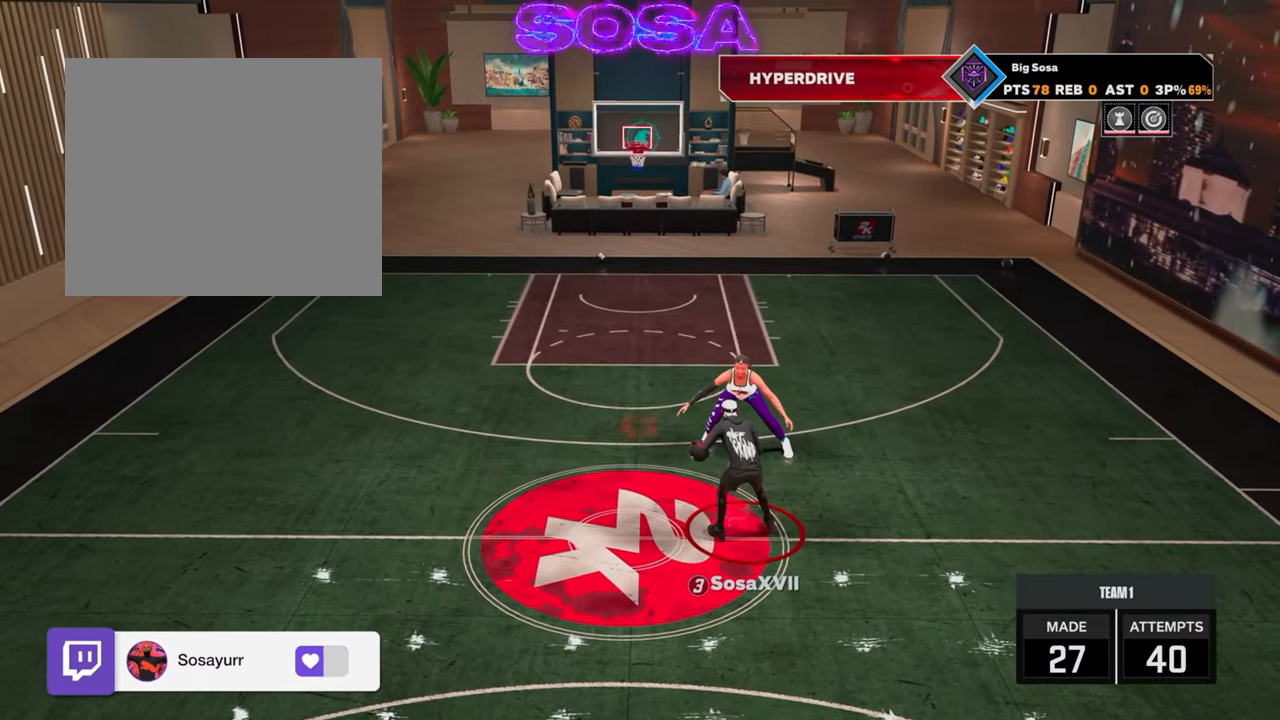
{"buttons": ["R2"], "left_stick": "center", "right_stick": "center", "events": [[17, "left_stick", "down"], [350, "left_stick", "center"]]}
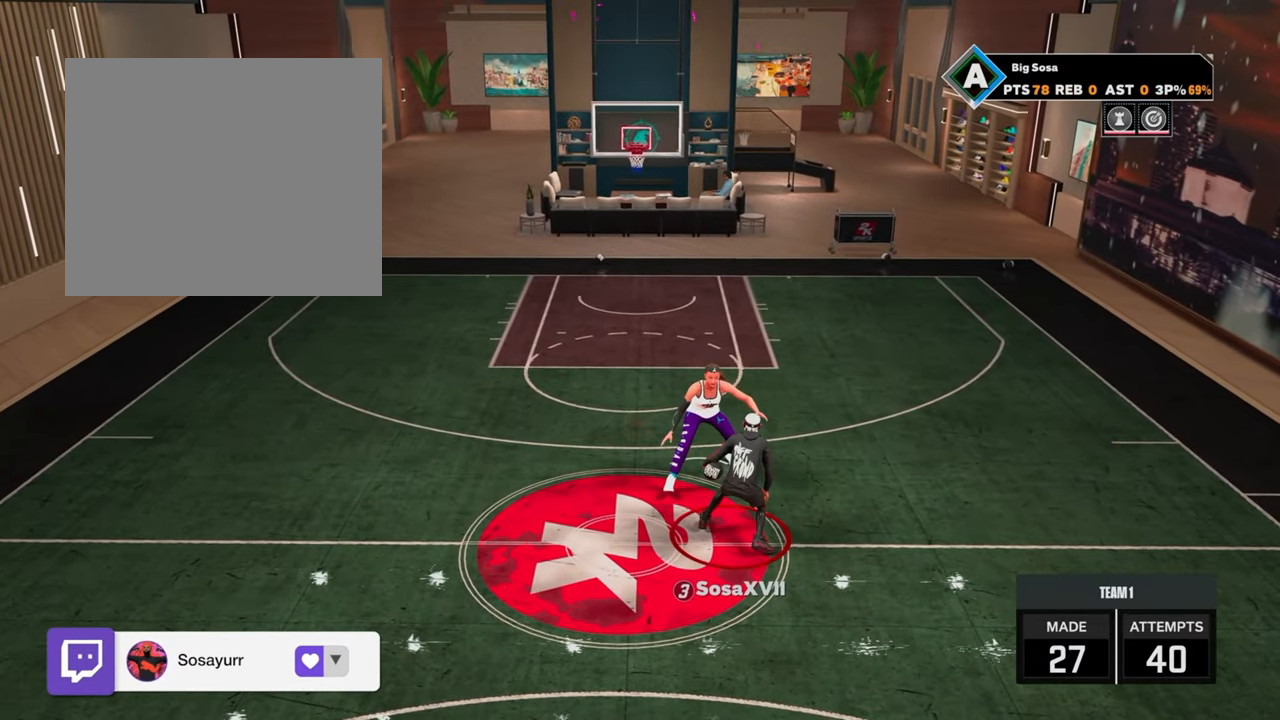
{"buttons": ["R2"], "left_stick": "down", "right_stick": "center", "events": [[317, "left_stick", "down"]]}
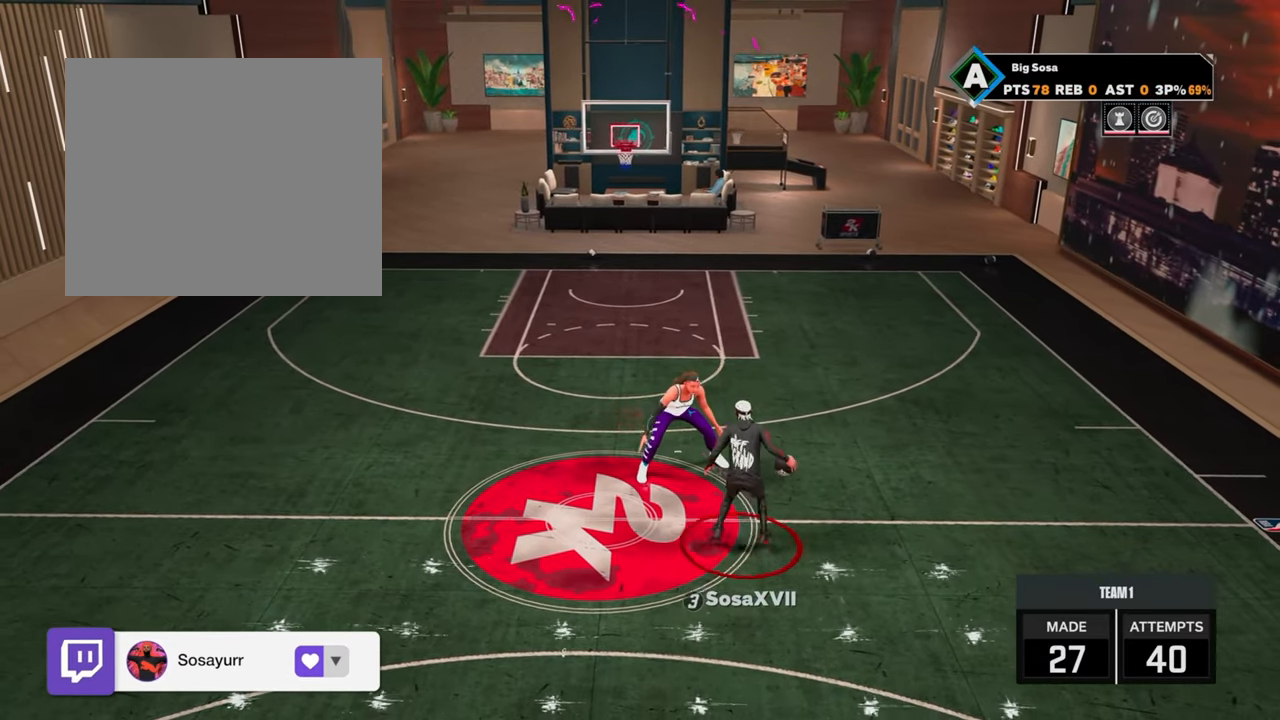
{"buttons": ["R2"], "left_stick": "down-left", "right_stick": "center", "events": [[33, "R2", "up"], [117, "left_stick", "center"], [233, "R2", "down"], [317, "left_stick", "down-left"]]}
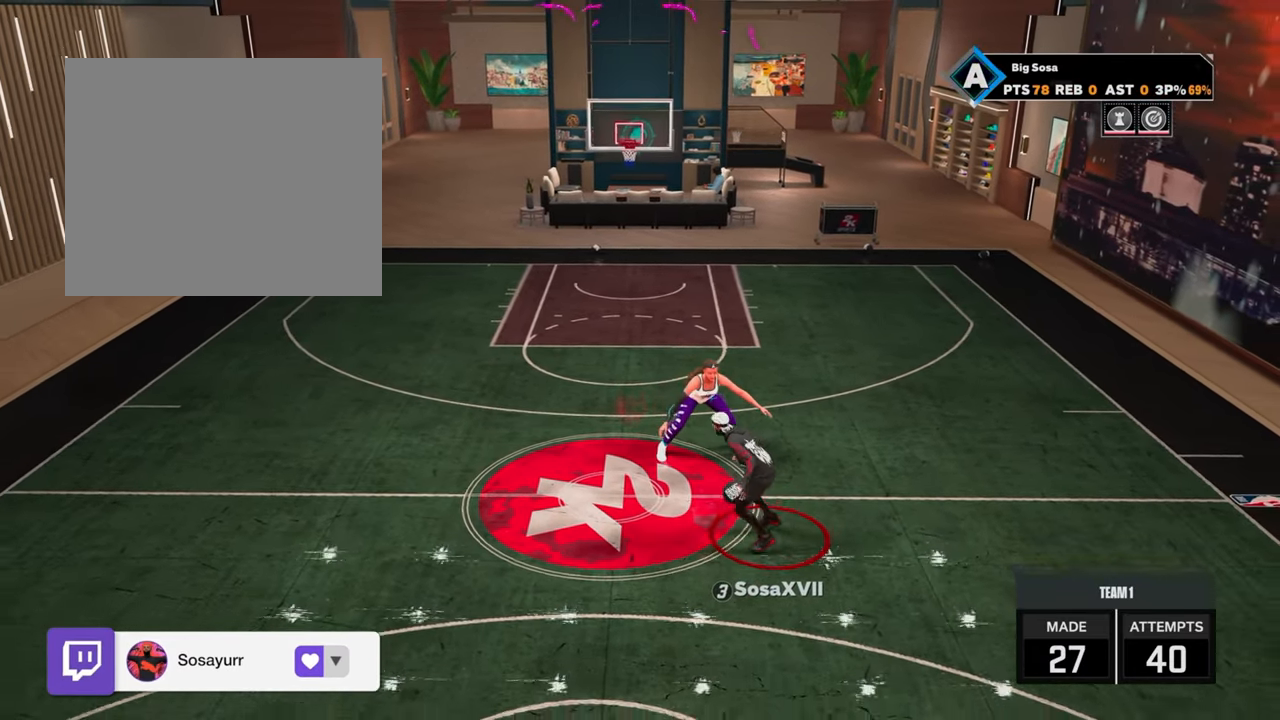
{"buttons": ["R2"], "left_stick": "down", "right_stick": "center", "events": [[267, "left_stick", "down"]]}
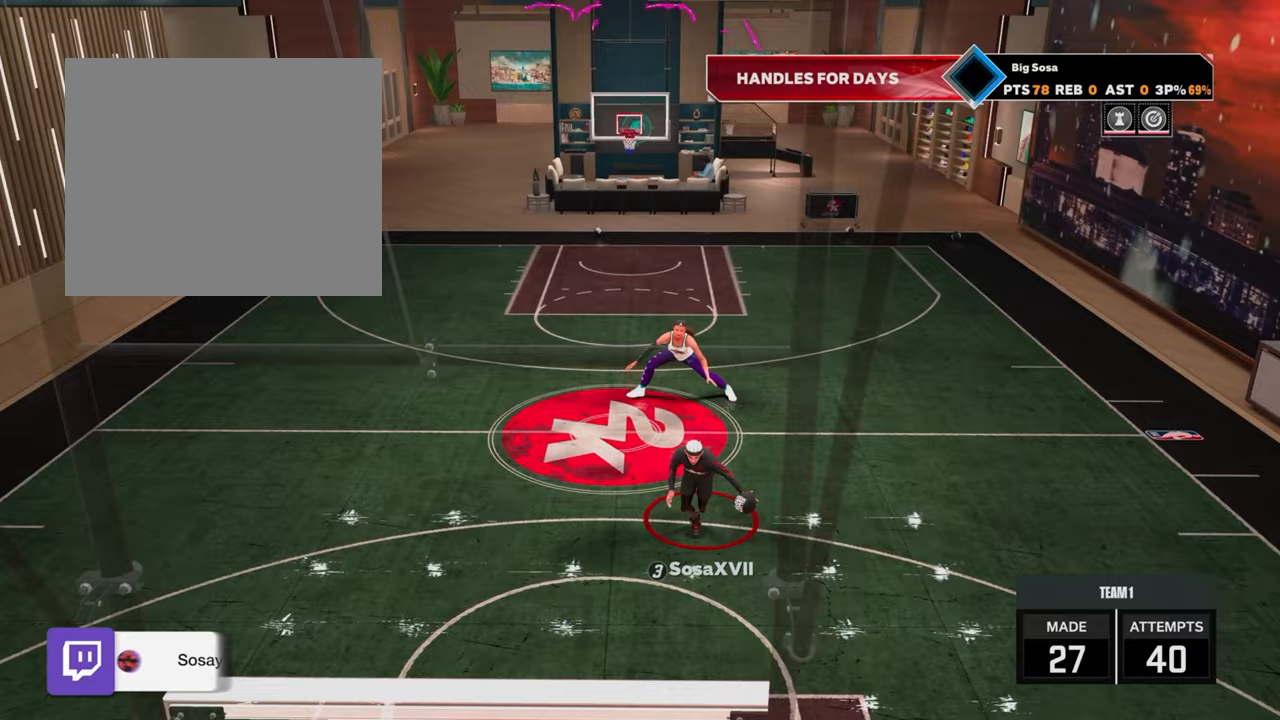
{"buttons": ["R2"], "left_stick": "down-left", "right_stick": "center", "events": [[417, "left_stick", "down-left"]]}
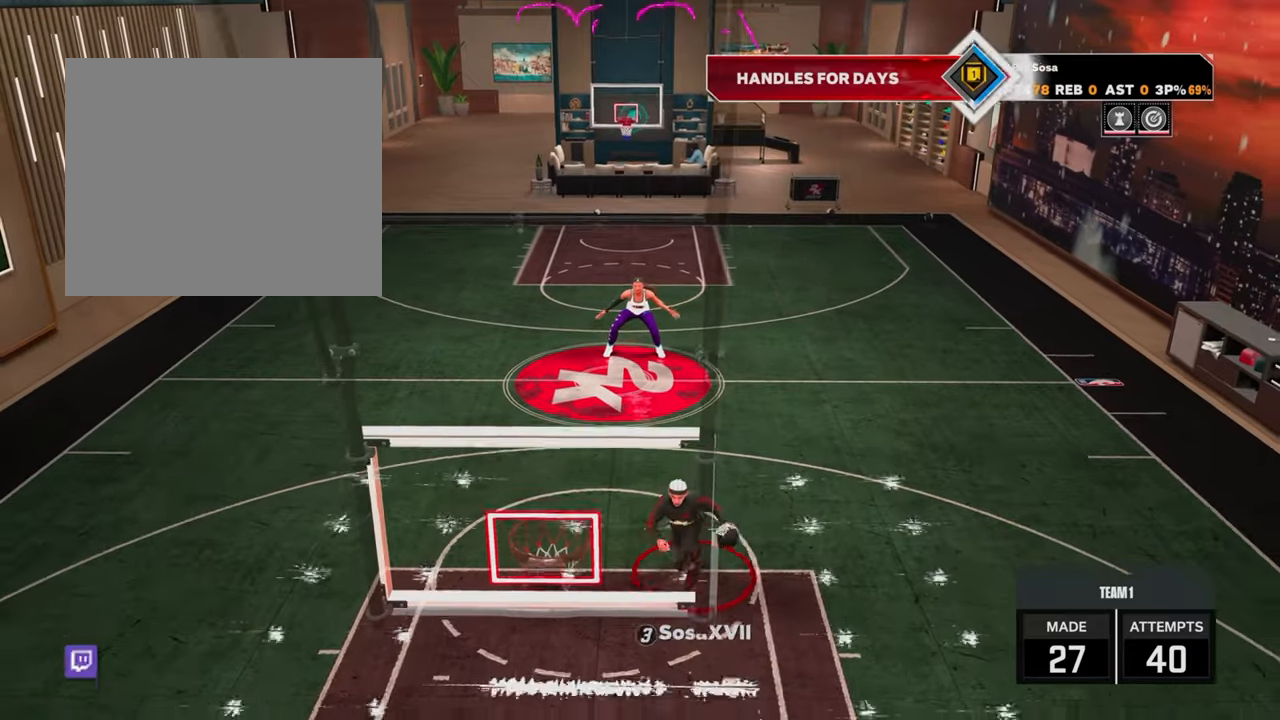
{"buttons": [], "left_stick": "right", "right_stick": "center", "events": [[33, "left_stick", "center"], [67, "R2", "up"], [333, "right_stick", "right"], [400, "right_stick", "center"], [500, "left_stick", "right"]]}
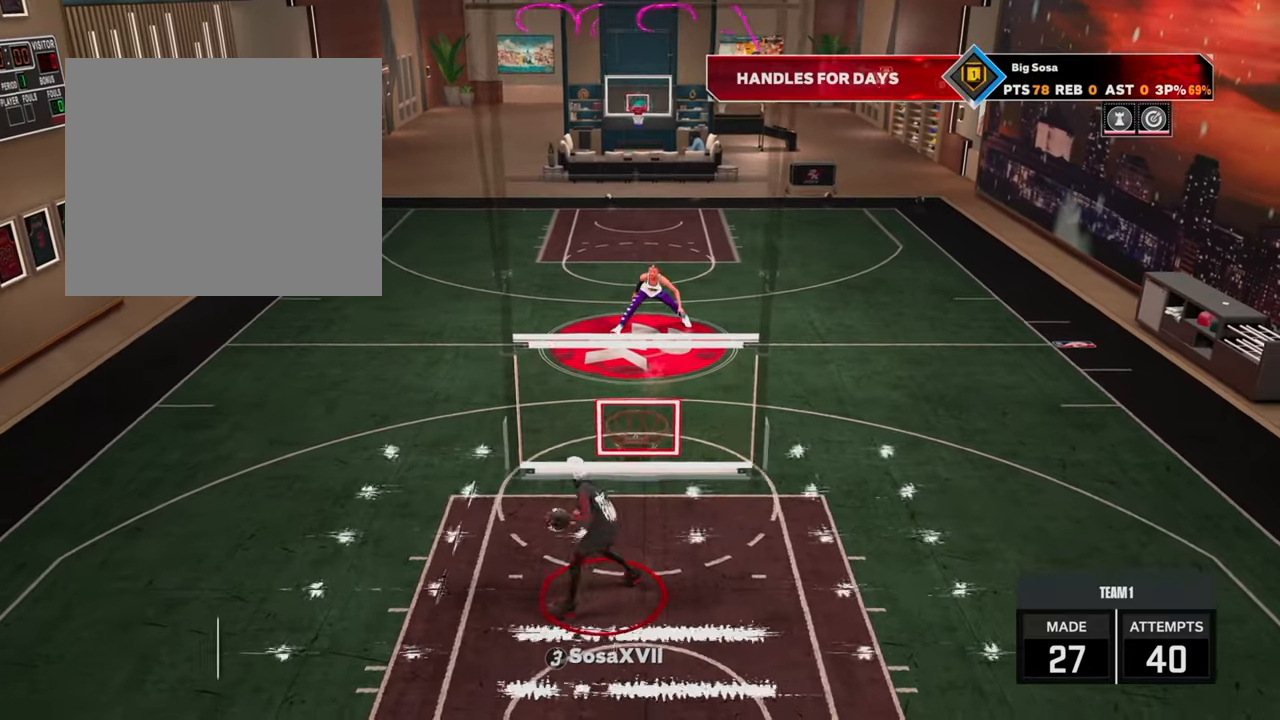
{"buttons": [], "left_stick": "right", "right_stick": "center", "events": [[83, "right_stick", "left"], [167, "right_stick", "center"], [300, "right_stick", "left"], [367, "right_stick", "center"]]}
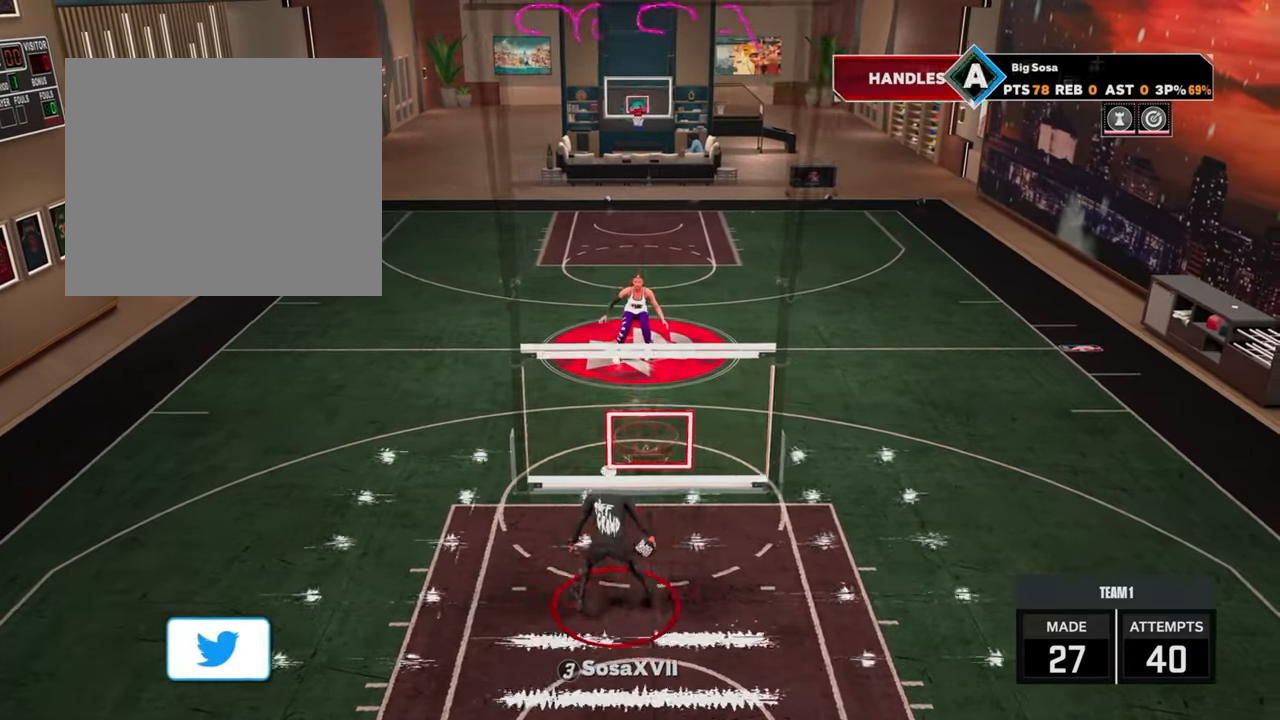
{"buttons": [], "left_stick": "center", "right_stick": "center", "events": [[33, "left_stick", "center"]]}
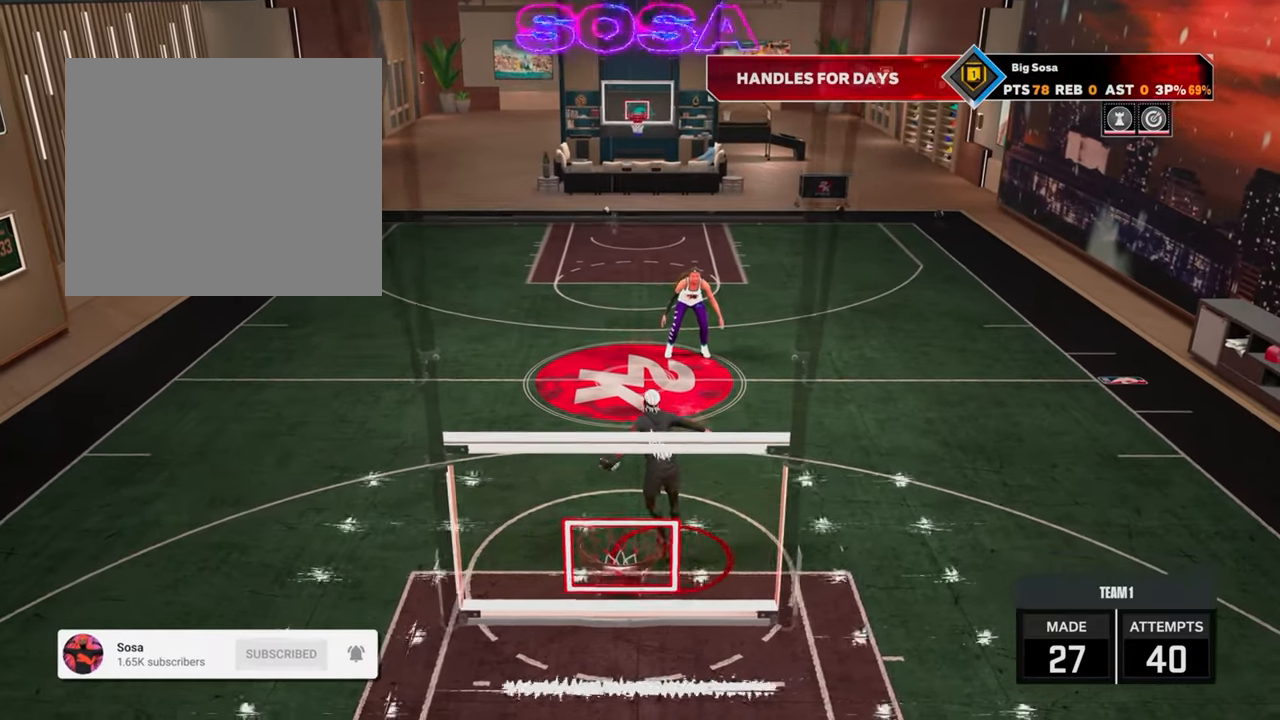
{"buttons": [], "left_stick": "center", "right_stick": "center", "events": []}
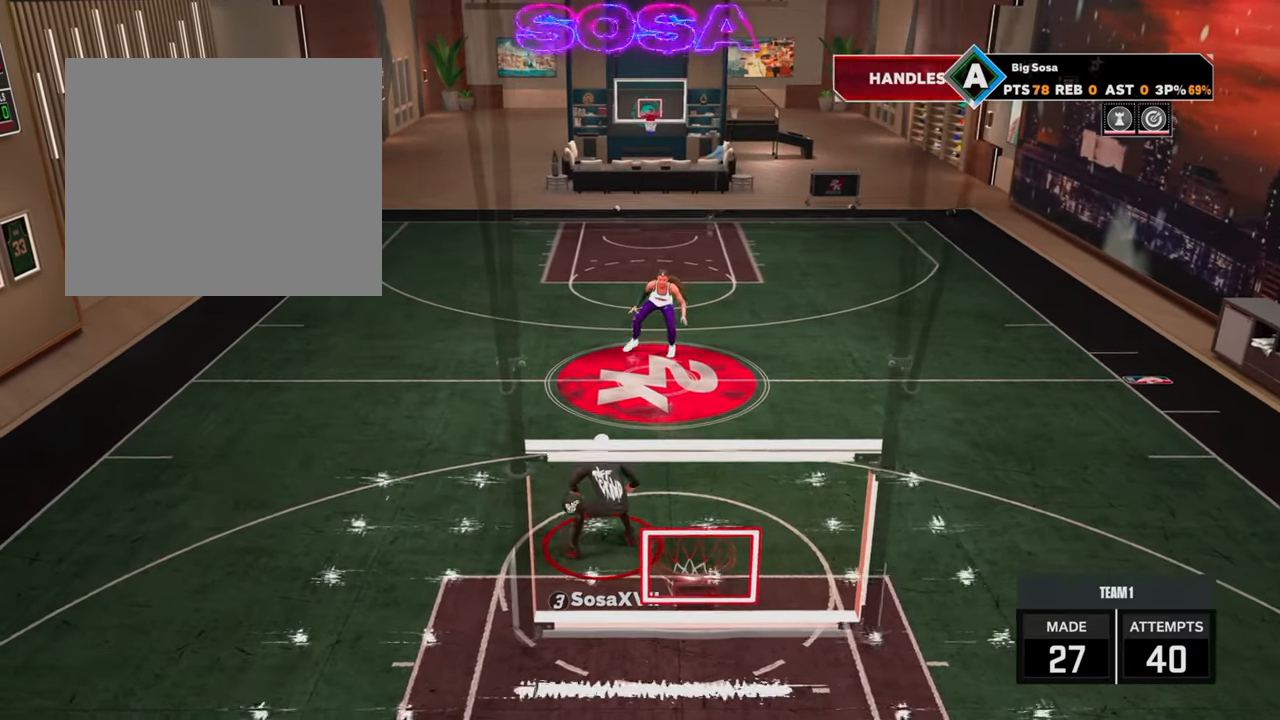
{"buttons": [], "left_stick": "center", "right_stick": "center", "events": []}
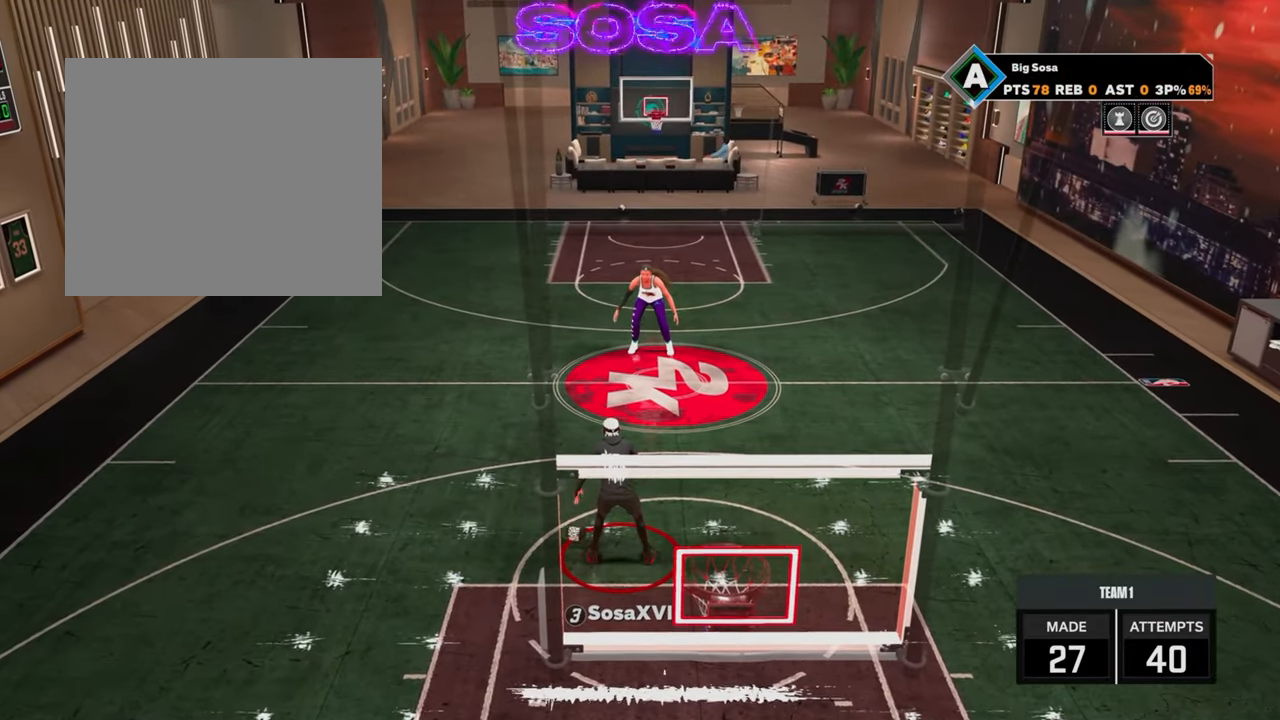
{"buttons": [], "left_stick": "center", "right_stick": "center", "events": []}
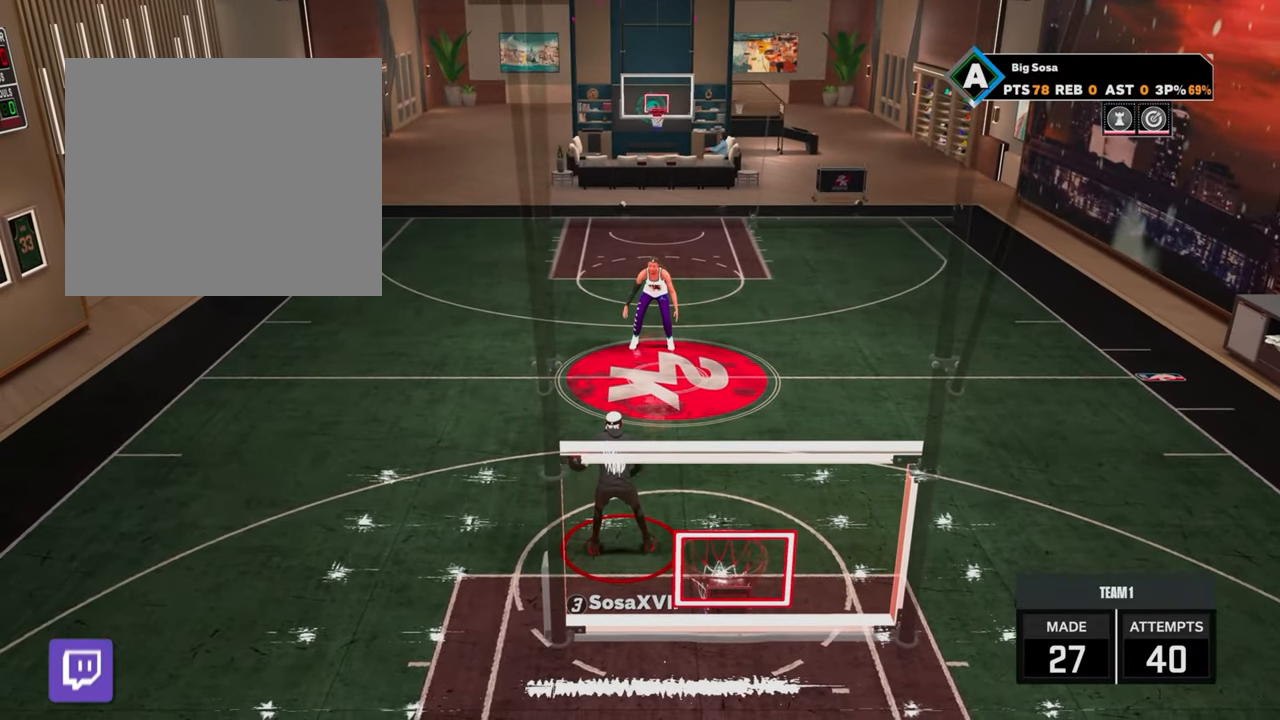
{"buttons": ["R2"], "left_stick": "center", "right_stick": "center", "events": [[367, "R2", "down"], [383, "right_stick", "left"], [450, "right_stick", "center"]]}
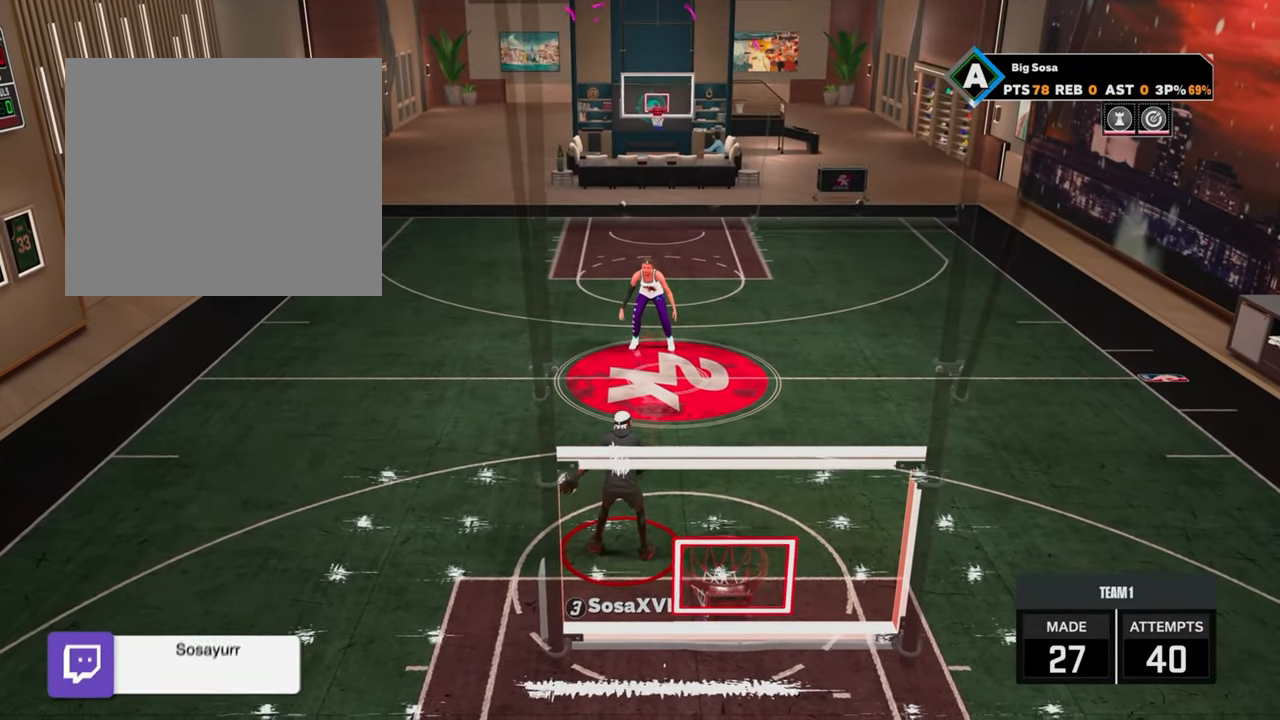
{"buttons": [], "left_stick": "center", "right_stick": "center", "events": [[250, "R2", "up"]]}
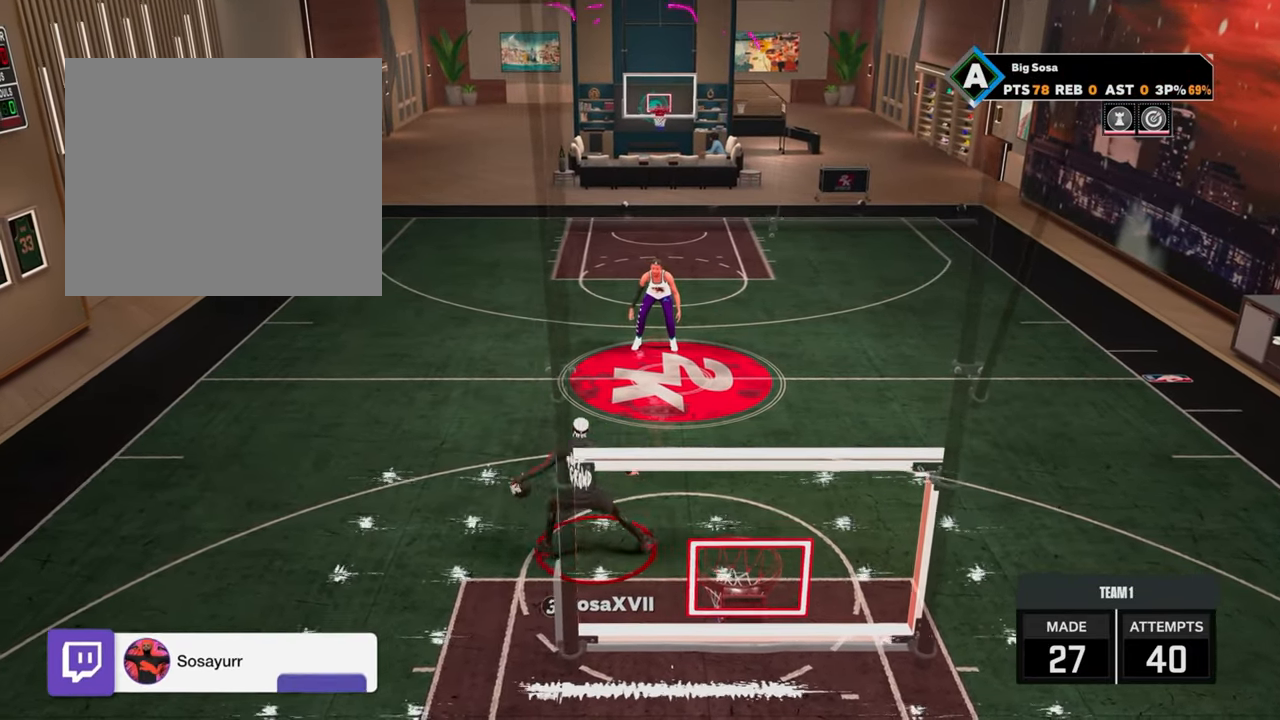
{"buttons": [], "left_stick": "center", "right_stick": "center", "events": [[100, "left_stick", "down"], [217, "R2", "down"], [467, "left_stick", "center"], [483, "R2", "up"]]}
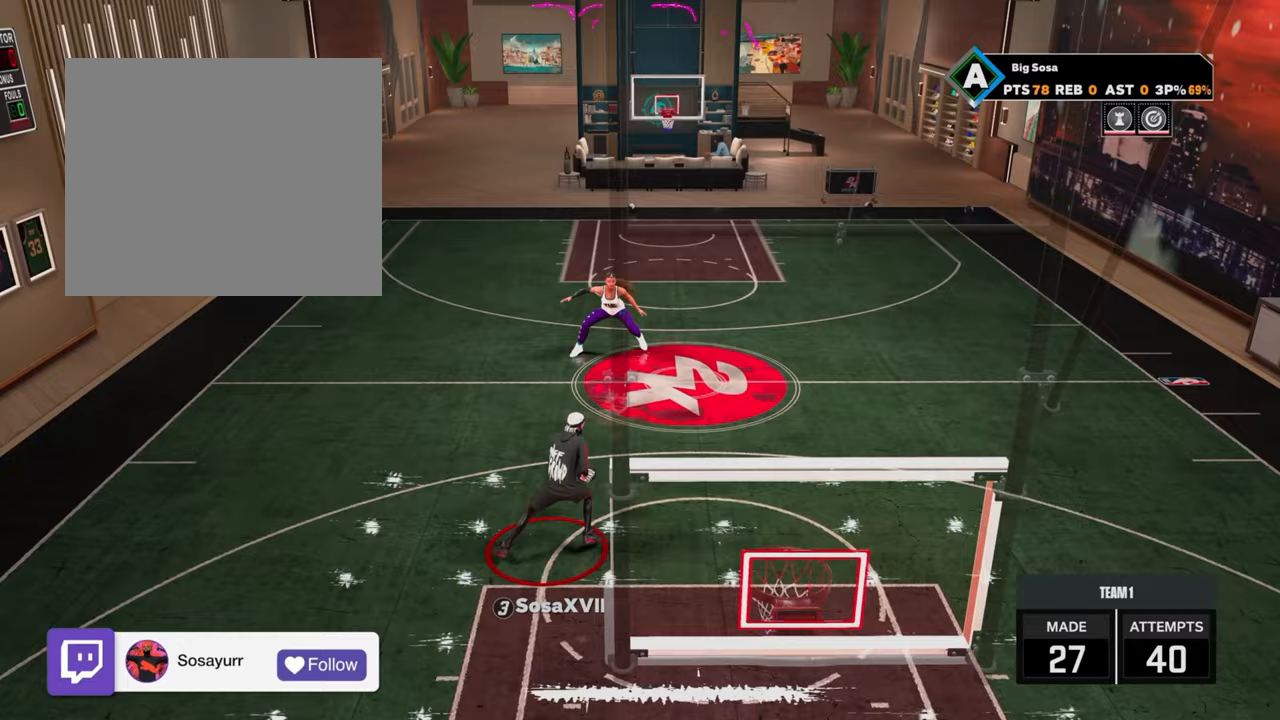
{"buttons": ["R2"], "left_stick": "down", "right_stick": "center", "events": [[267, "left_stick", "down"], [417, "R2", "down"]]}
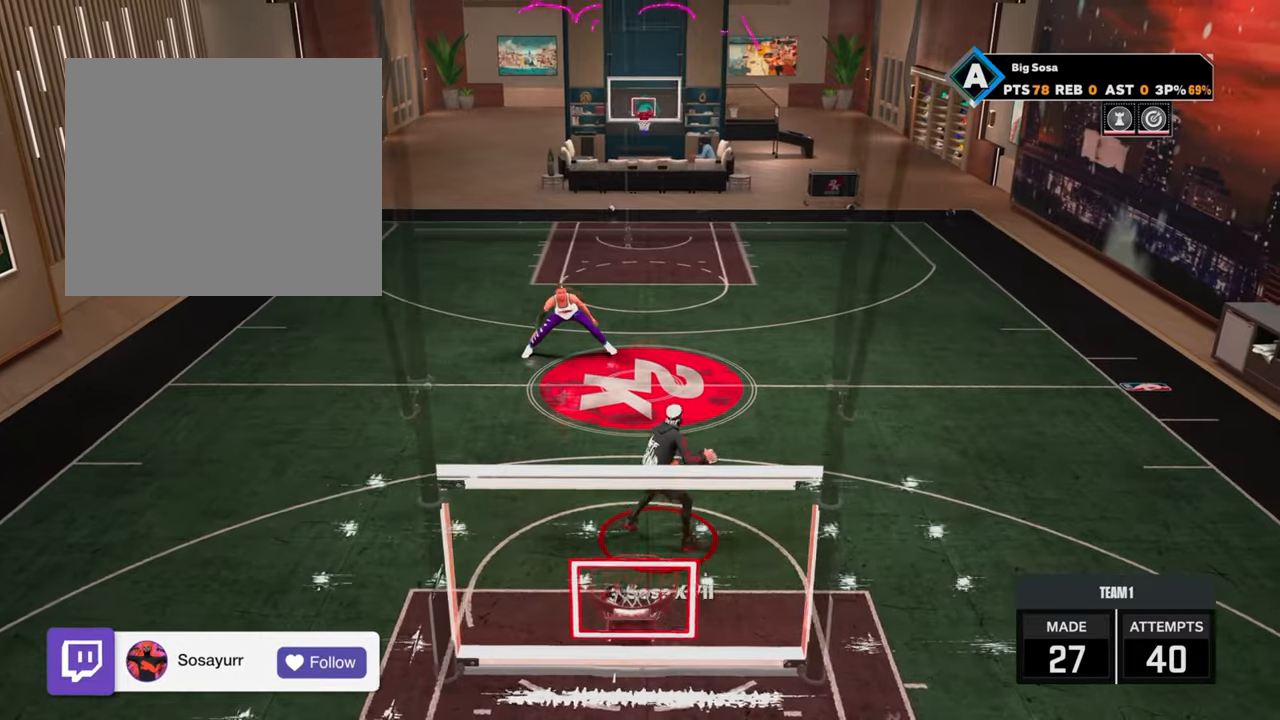
{"buttons": [], "left_stick": "center", "right_stick": "center", "events": [[200, "R2", "up"], [200, "left_stick", "center"]]}
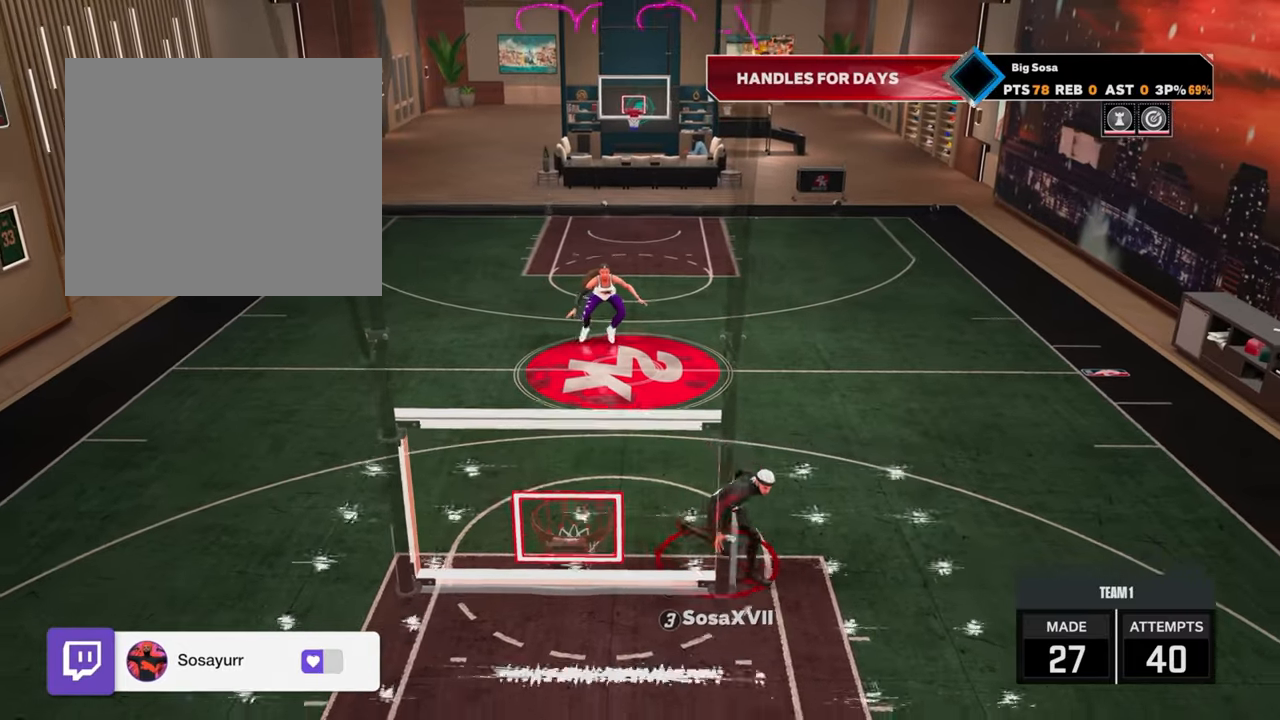
{"buttons": ["R2"], "left_stick": "down", "right_stick": "center", "events": [[150, "left_stick", "down"], [283, "R2", "down"]]}
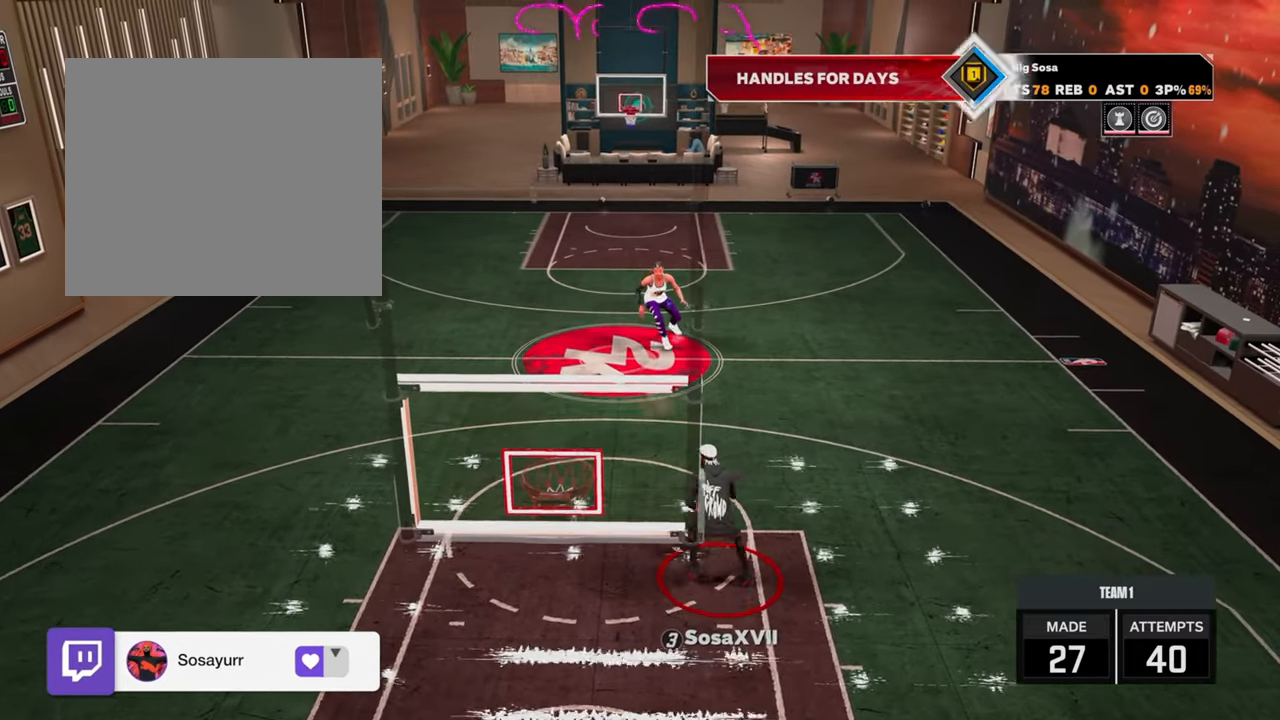
{"buttons": [], "left_stick": "down", "right_stick": "center", "events": [[50, "left_stick", "center"], [67, "R2", "up"], [400, "left_stick", "down"]]}
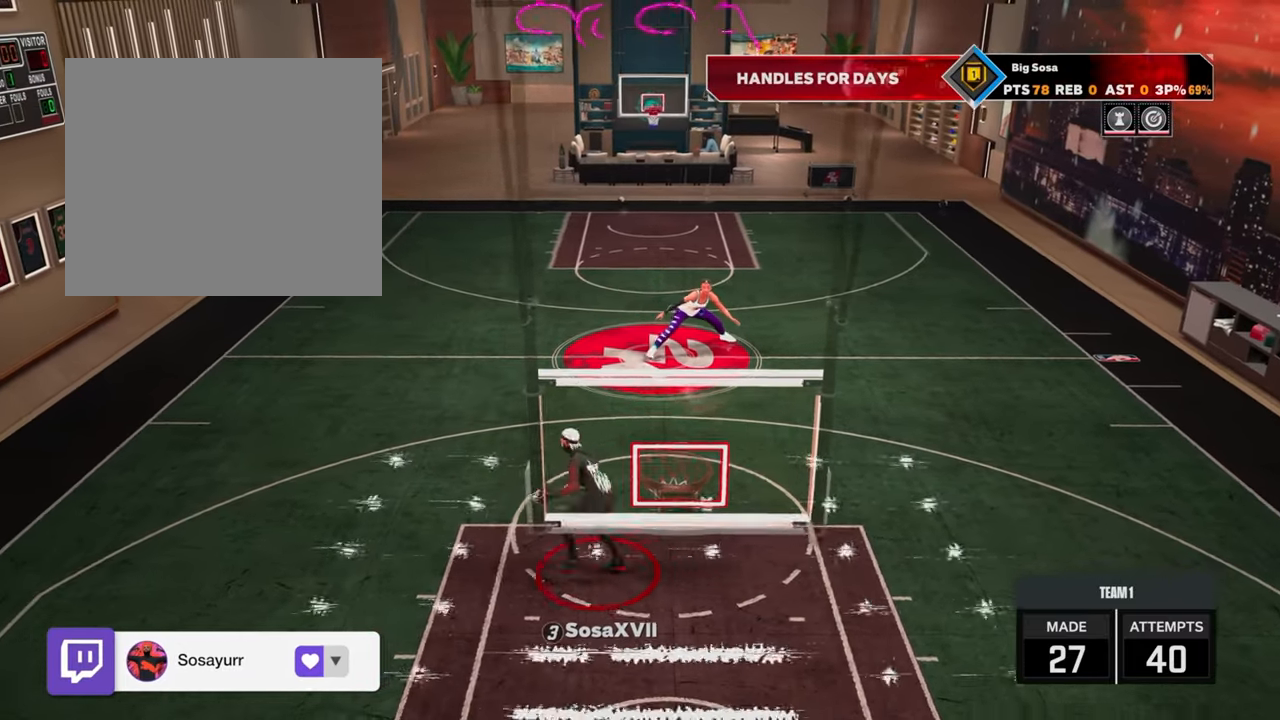
{"buttons": [], "left_stick": "center", "right_stick": "center", "events": [[50, "R2", "down"], [333, "R2", "up"], [333, "left_stick", "center"]]}
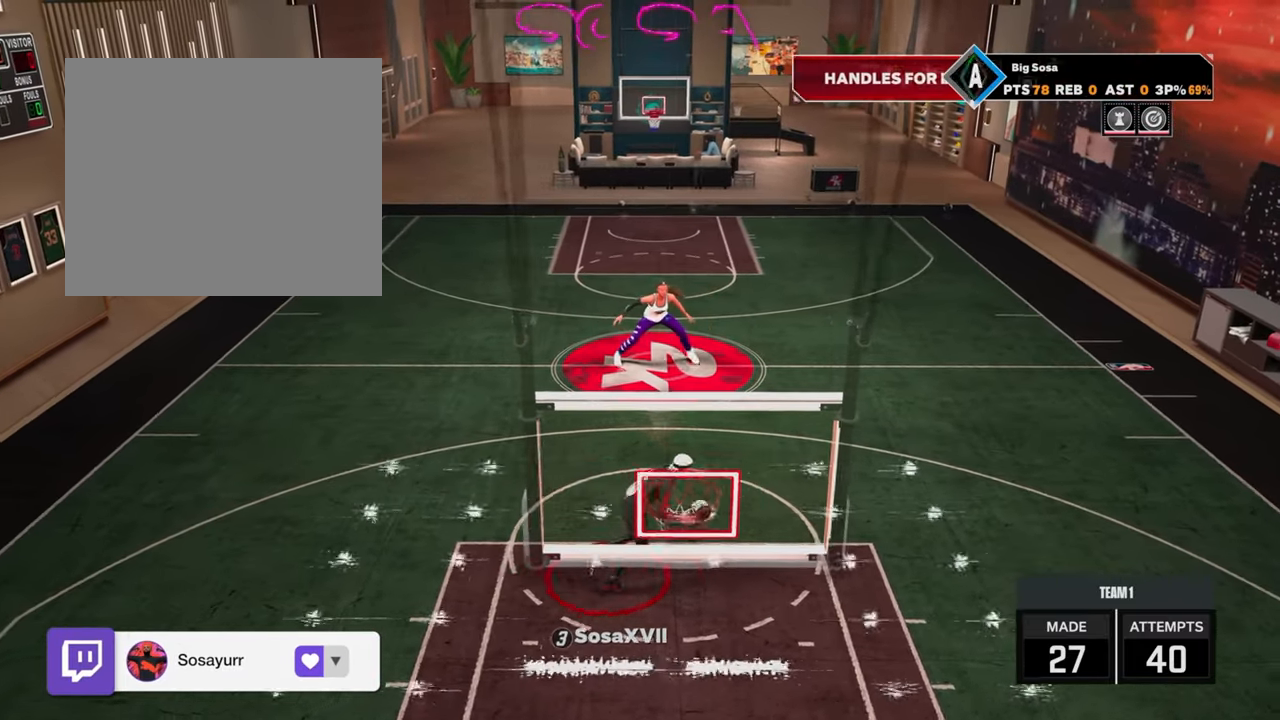
{"buttons": ["R2"], "left_stick": "down", "right_stick": "center", "events": [[217, "left_stick", "down"], [350, "R2", "down"]]}
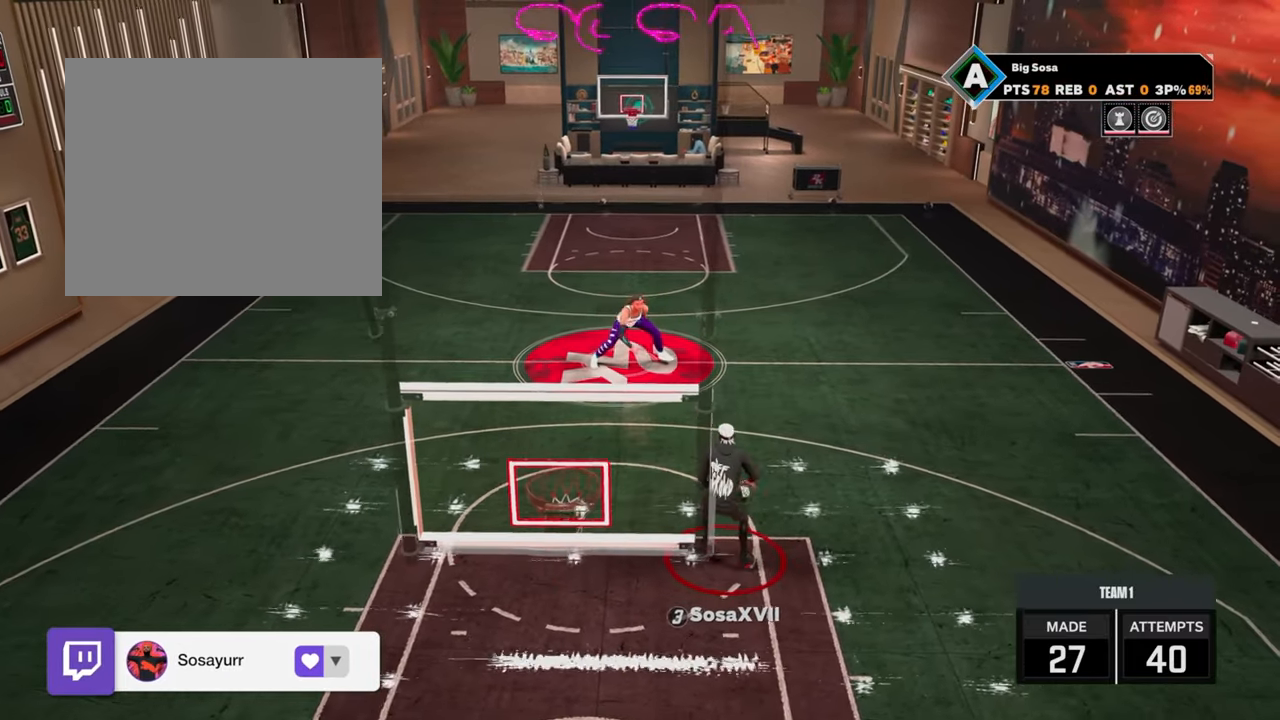
{"buttons": [], "left_stick": "down", "right_stick": "center", "events": [[100, "left_stick", "center"], [117, "R2", "up"], [500, "left_stick", "down"]]}
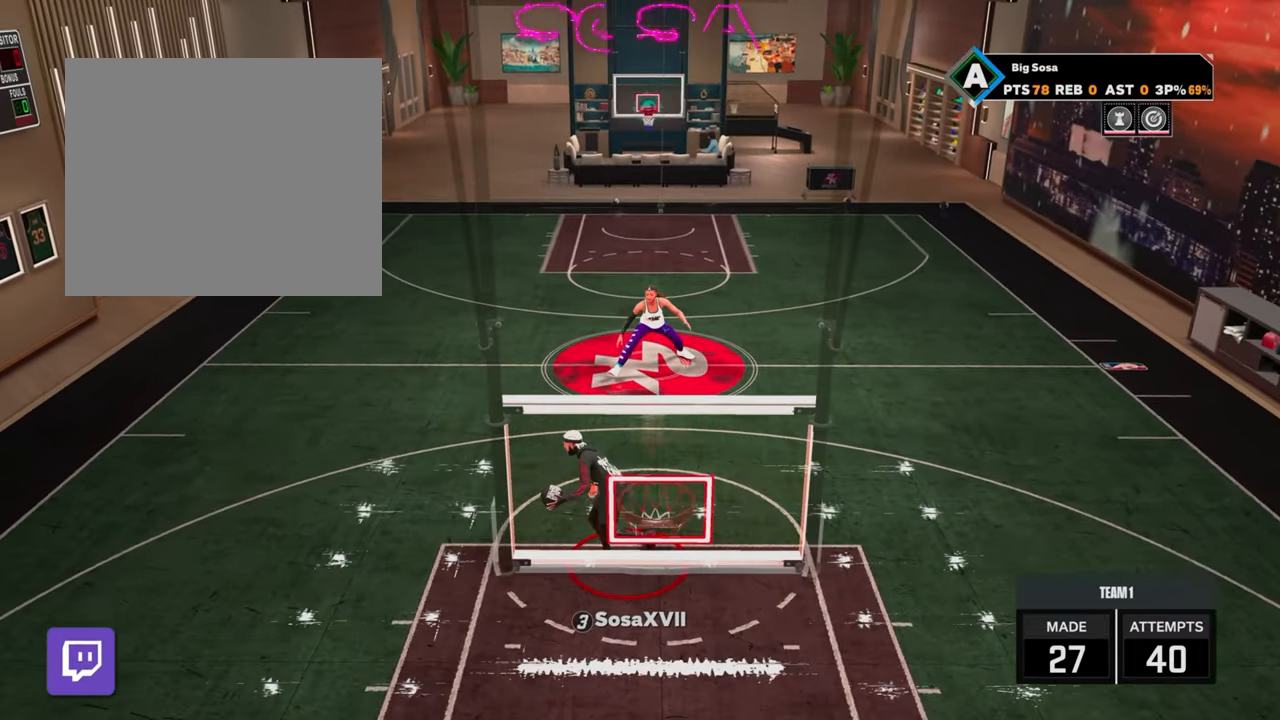
{"buttons": [], "left_stick": "center", "right_stick": "center", "events": [[150, "R2", "down"], [433, "R2", "up"], [433, "left_stick", "center"]]}
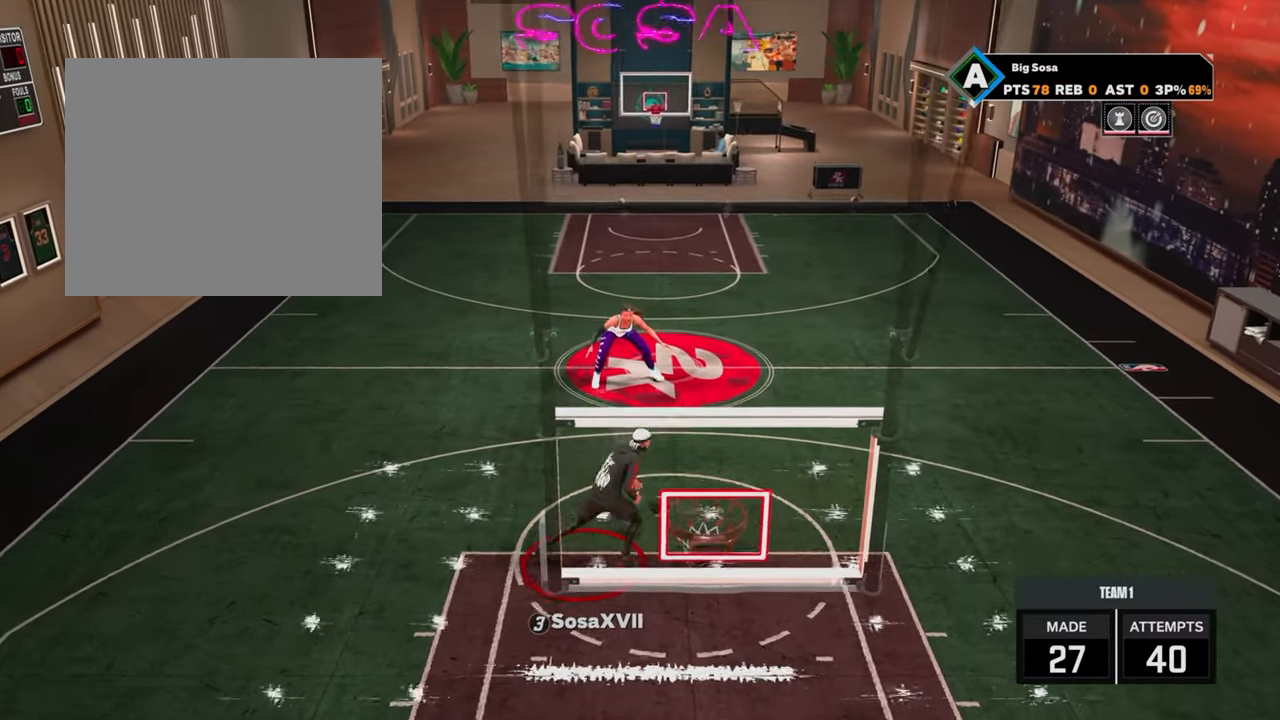
{"buttons": ["R2"], "left_stick": "down", "right_stick": "center", "events": [[333, "left_stick", "down"], [483, "R2", "down"]]}